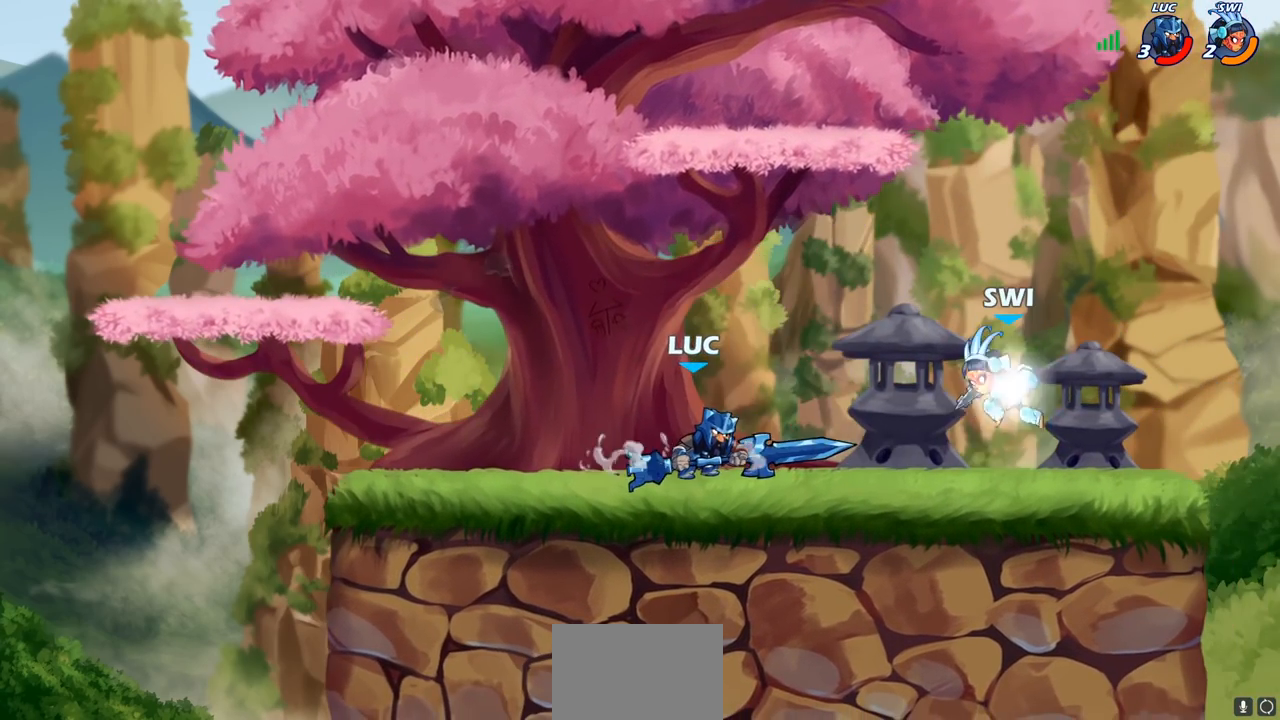
Gameplay with a controller (PlayStation layout); each line is a JSON object with the inputs held at the frame after it. "events" lists button and stick changes between this image and that frame as [ms after this image, input, new state], when the widget could be followed in between.
{"buttons": [], "left_stick": "right", "right_stick": "center", "events": [[100, "left_stick", "right"], [200, "CROSS", "down"], [267, "left_stick", "center"], [300, "SQUARE", "down"], [317, "CROSS", "up"], [317, "right_stick", "down-left"], [383, "right_stick", "center"], [400, "SQUARE", "up"], [400, "left_stick", "right"]]}
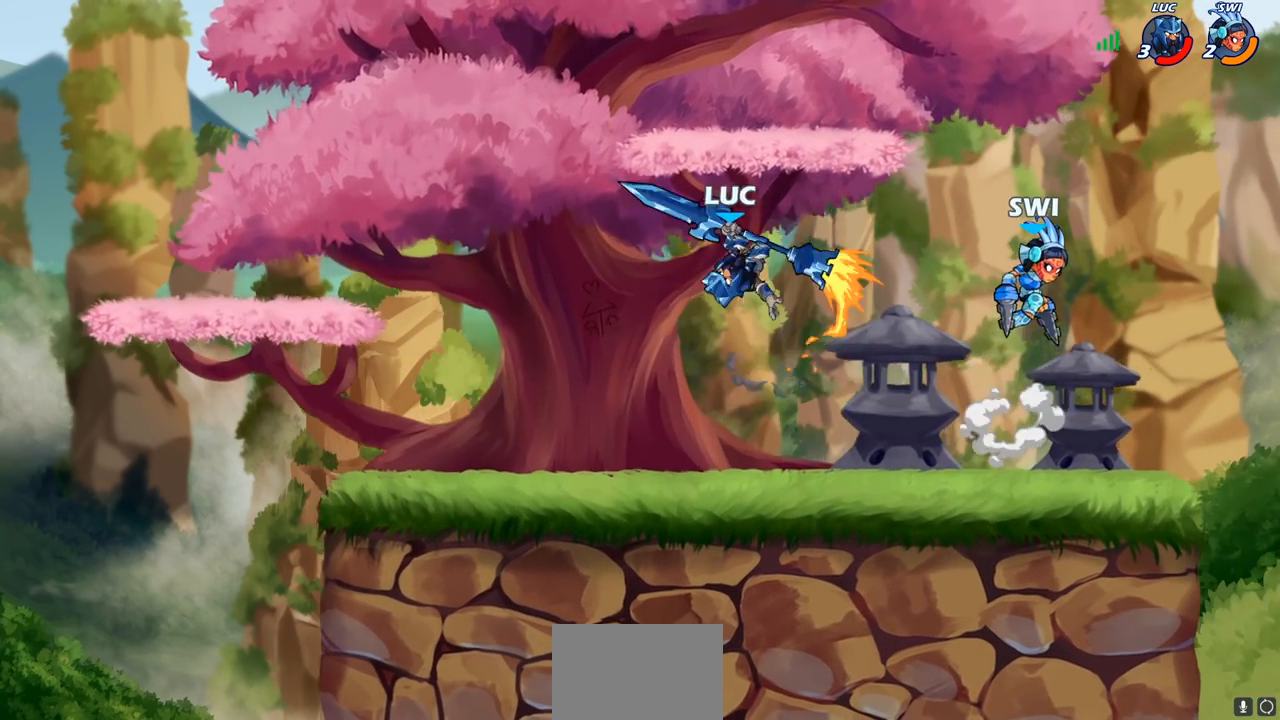
{"buttons": [], "left_stick": "left", "right_stick": "center", "events": [[200, "left_stick", "up-left"], [250, "left_stick", "left"]]}
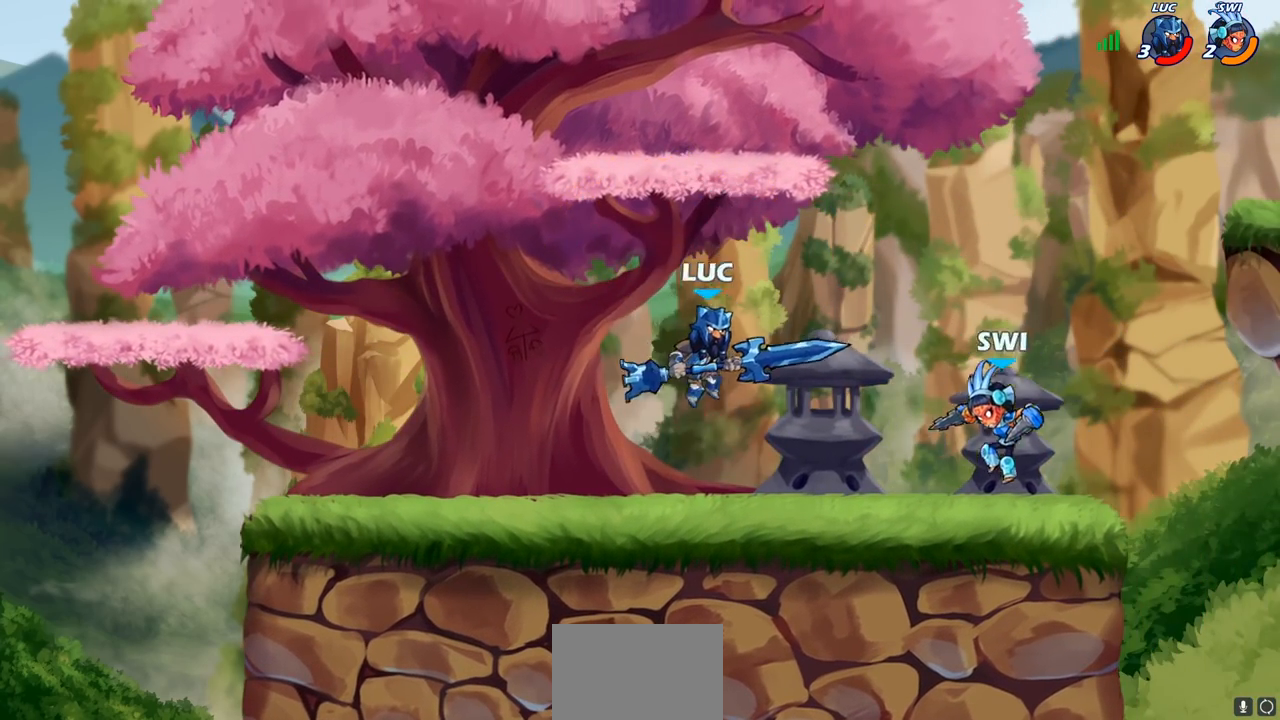
{"buttons": [], "left_stick": "up-left", "right_stick": "center", "events": [[350, "left_stick", "up-left"]]}
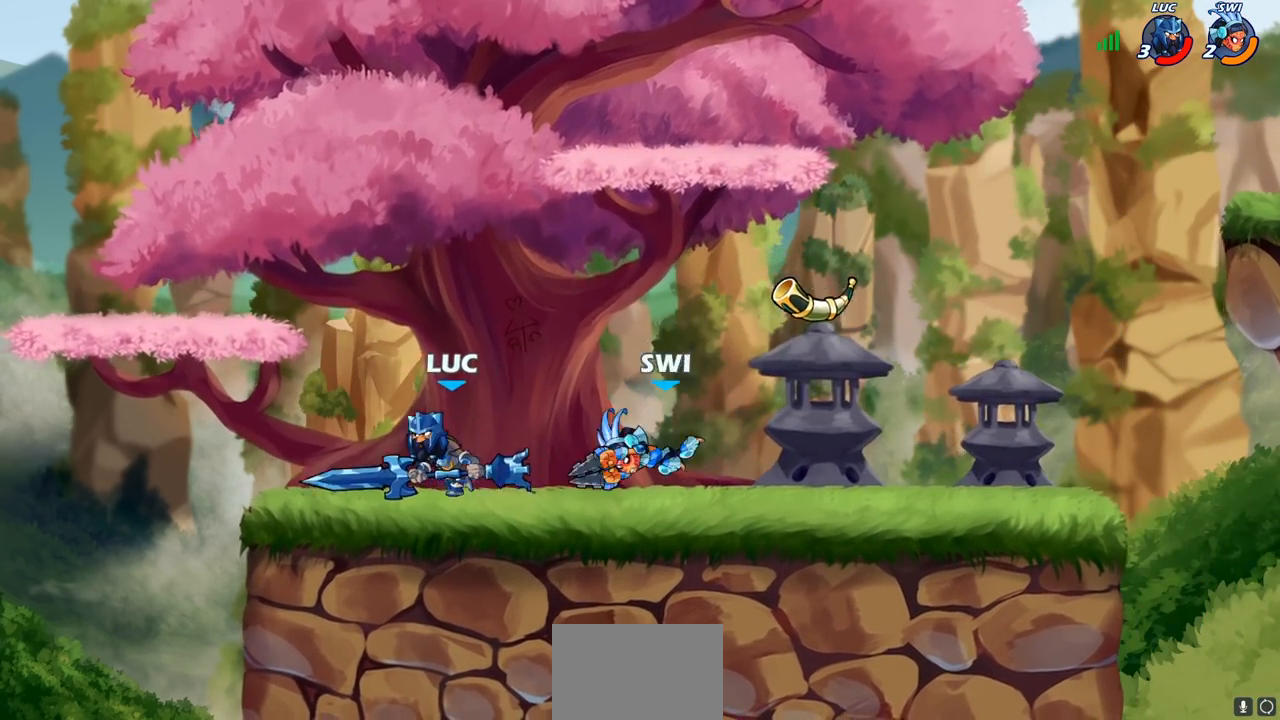
{"buttons": [], "left_stick": "center", "right_stick": "center", "events": [[83, "left_stick", "right"], [167, "SQUARE", "down"], [250, "SQUARE", "up"], [283, "left_stick", "center"]]}
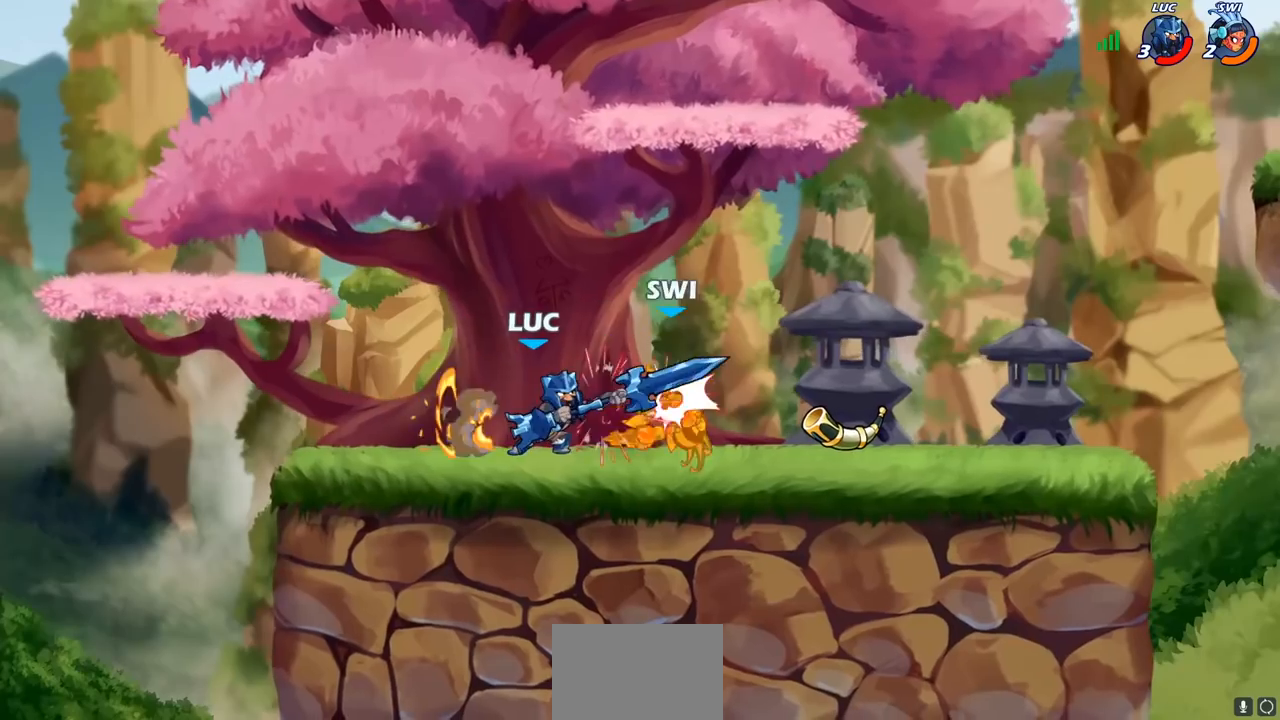
{"buttons": [], "left_stick": "right", "right_stick": "center", "events": [[83, "CROSS", "down"], [117, "left_stick", "down"], [167, "SQUARE", "down"], [183, "CROSS", "up"], [267, "SQUARE", "up"], [283, "left_stick", "center"], [500, "left_stick", "right"]]}
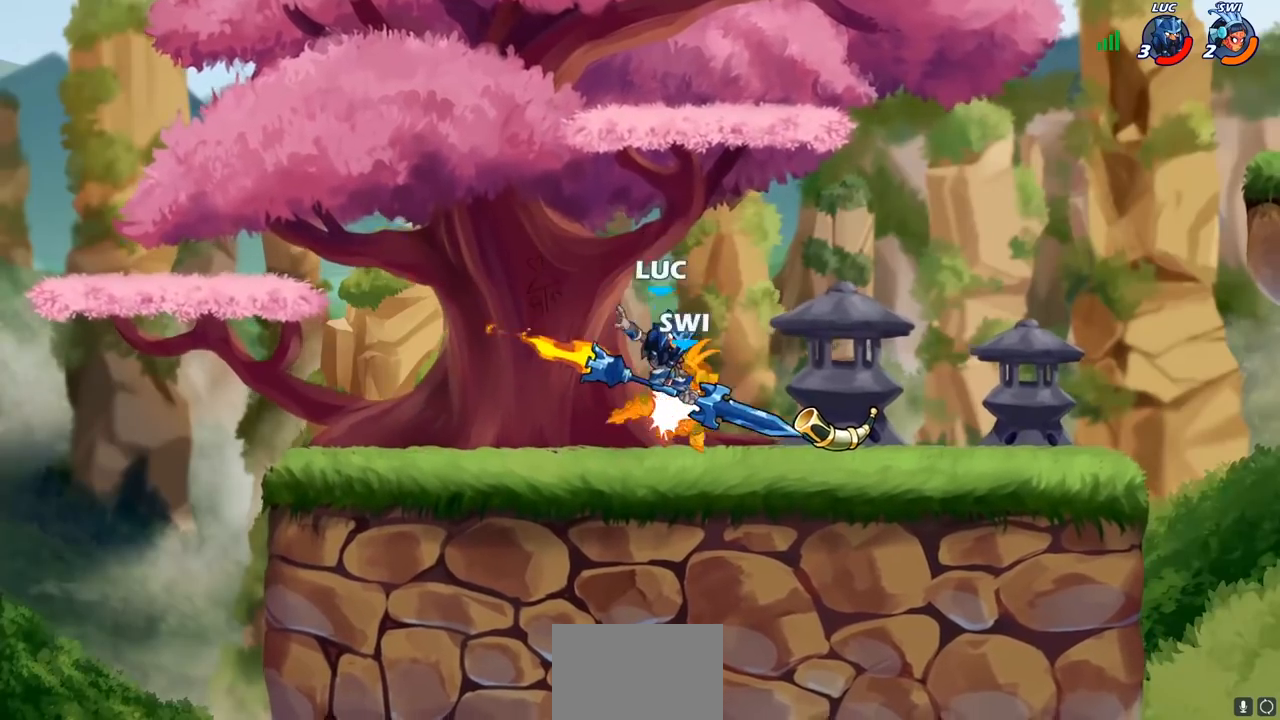
{"buttons": [], "left_stick": "center", "right_stick": "center", "events": [[300, "left_stick", "down"], [350, "SQUARE", "down"], [467, "SQUARE", "up"], [500, "left_stick", "center"]]}
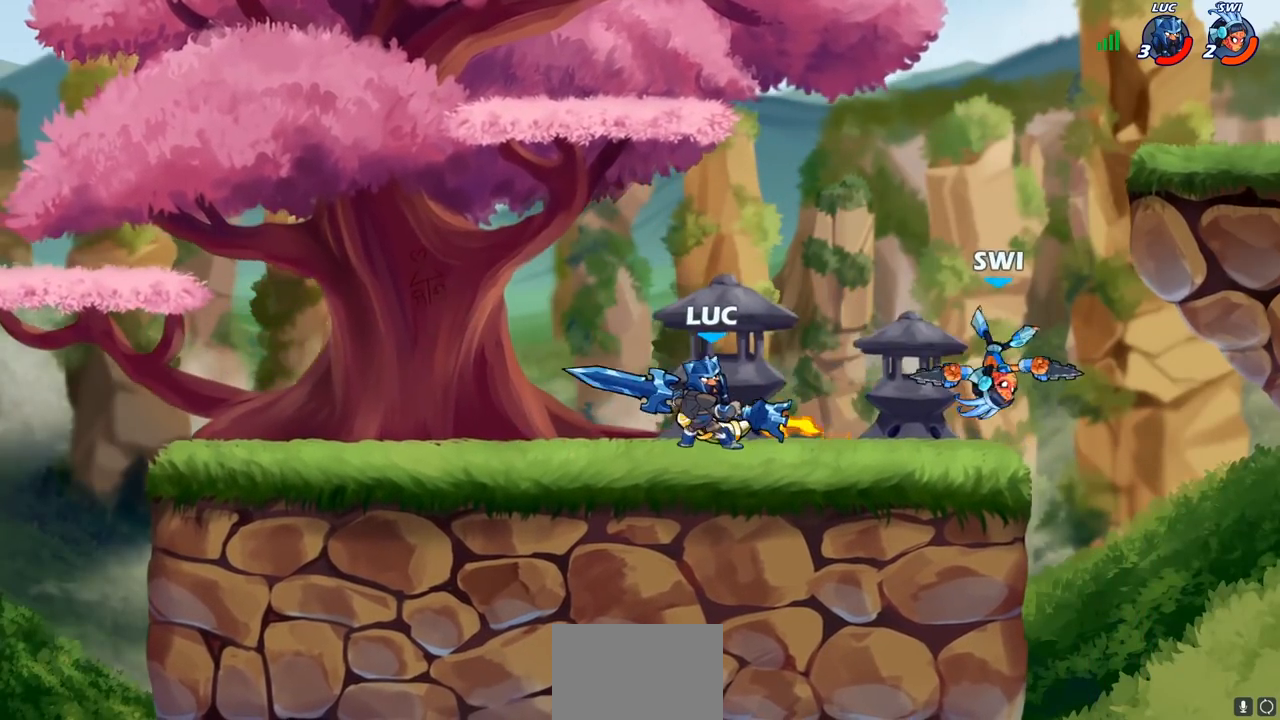
{"buttons": [], "left_stick": "right", "right_stick": "center", "events": [[500, "left_stick", "right"]]}
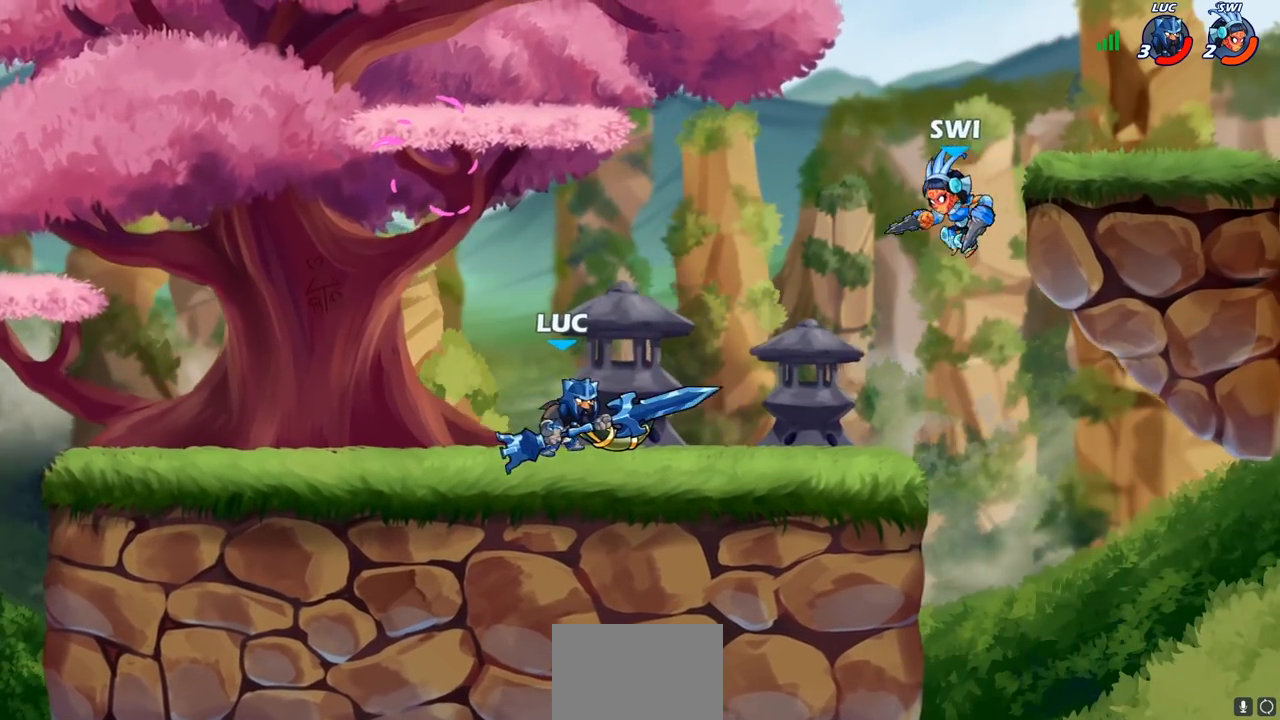
{"buttons": [], "left_stick": "up-right", "right_stick": "center", "events": [[83, "CROSS", "down"], [133, "left_stick", "up-right"], [217, "CROSS", "up"], [217, "SQUARE", "down"], [300, "SQUARE", "up"]]}
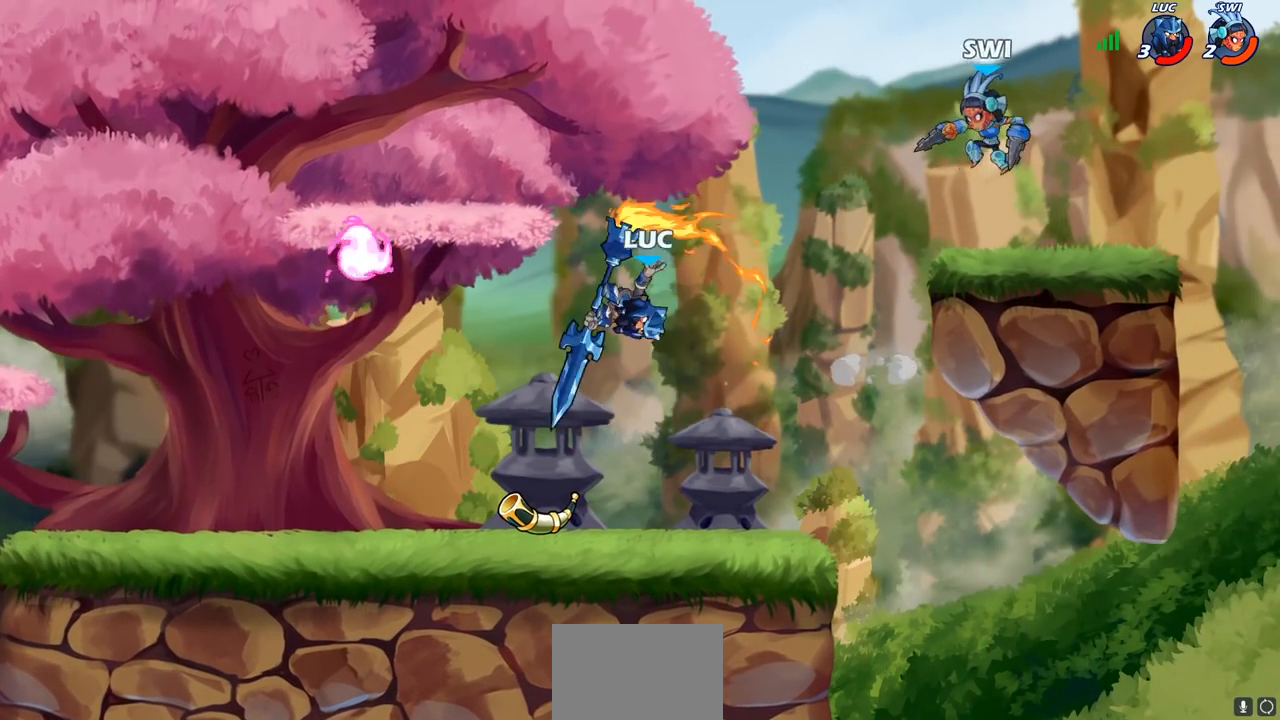
{"buttons": [], "left_stick": "up-left", "right_stick": "center", "events": [[467, "left_stick", "up-left"]]}
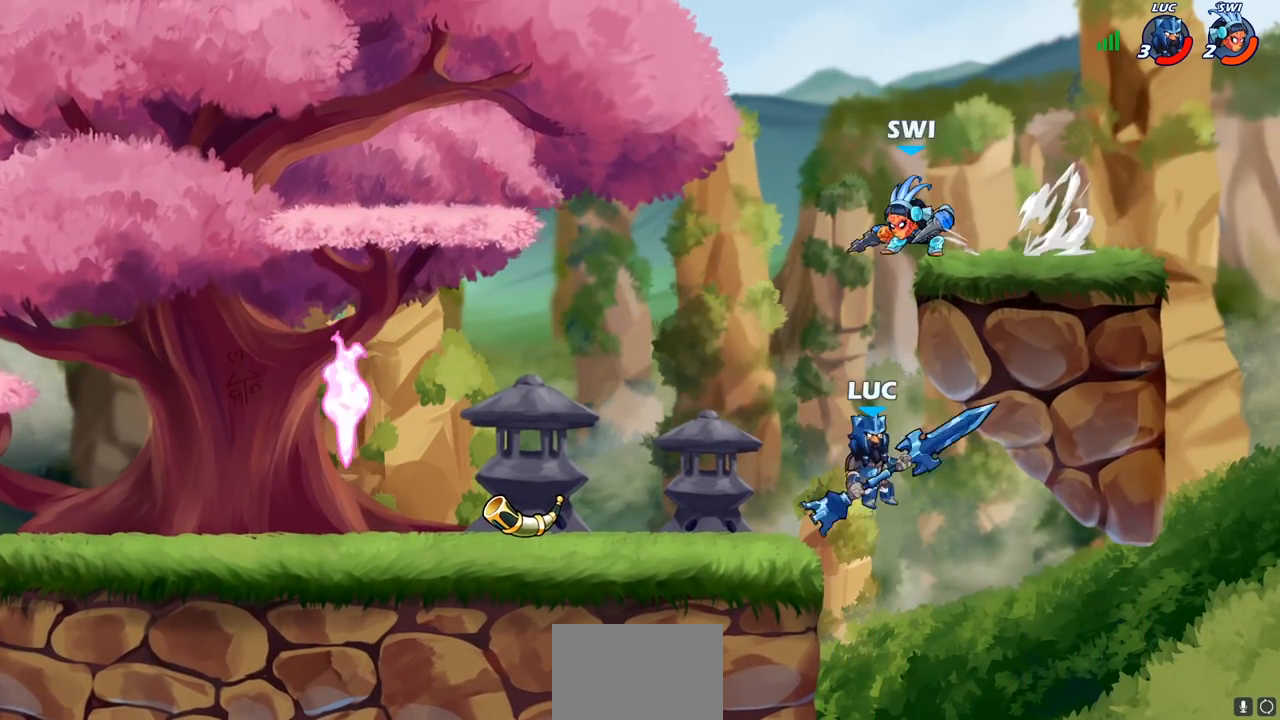
{"buttons": [], "left_stick": "center", "right_stick": "center", "events": [[17, "CIRCLE", "down"], [67, "left_stick", "center"], [333, "CIRCLE", "up"]]}
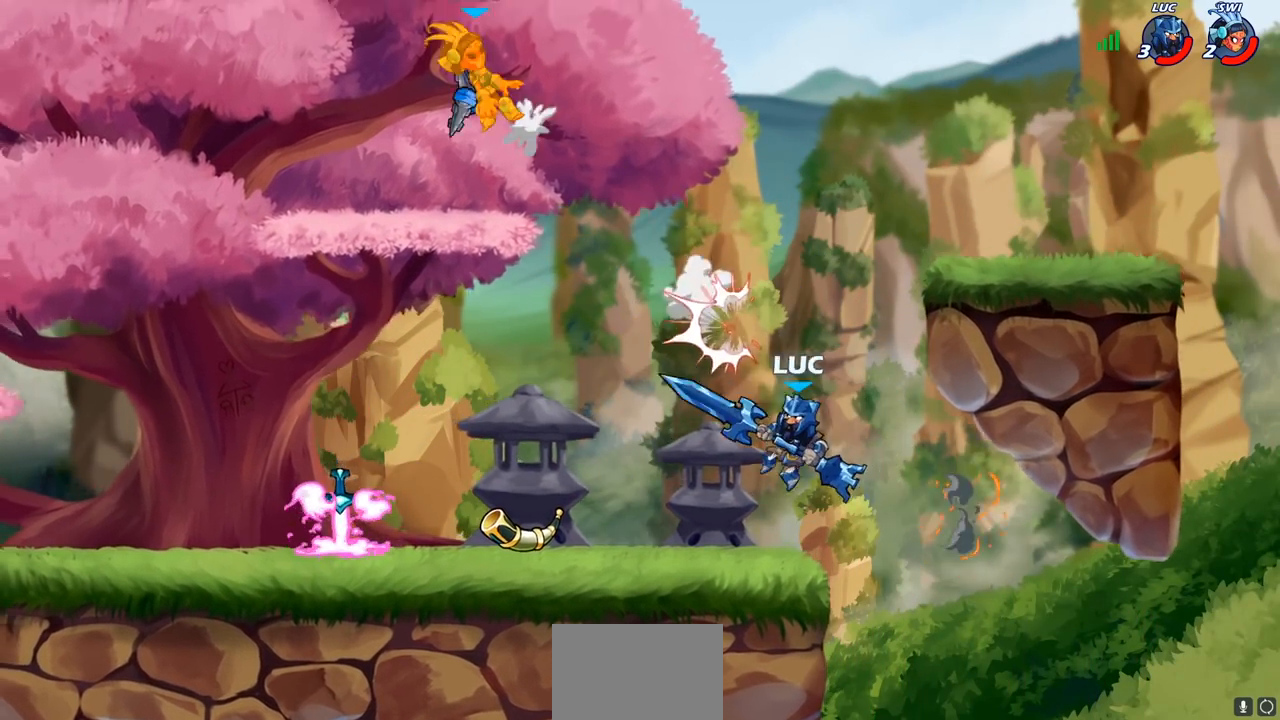
{"buttons": ["R2"], "left_stick": "up-left", "right_stick": "center", "events": [[17, "left_stick", "up-left"], [150, "R2", "down"]]}
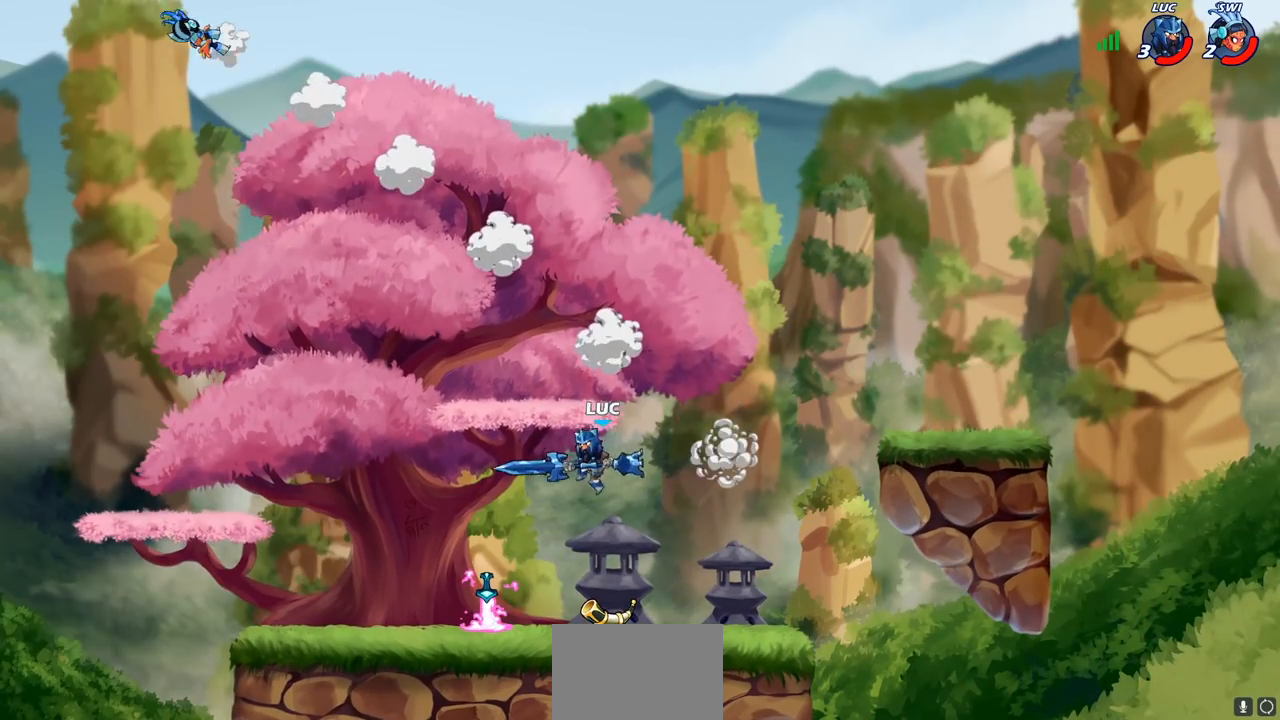
{"buttons": [], "left_stick": "up-left", "right_stick": "center", "events": [[133, "R2", "up"]]}
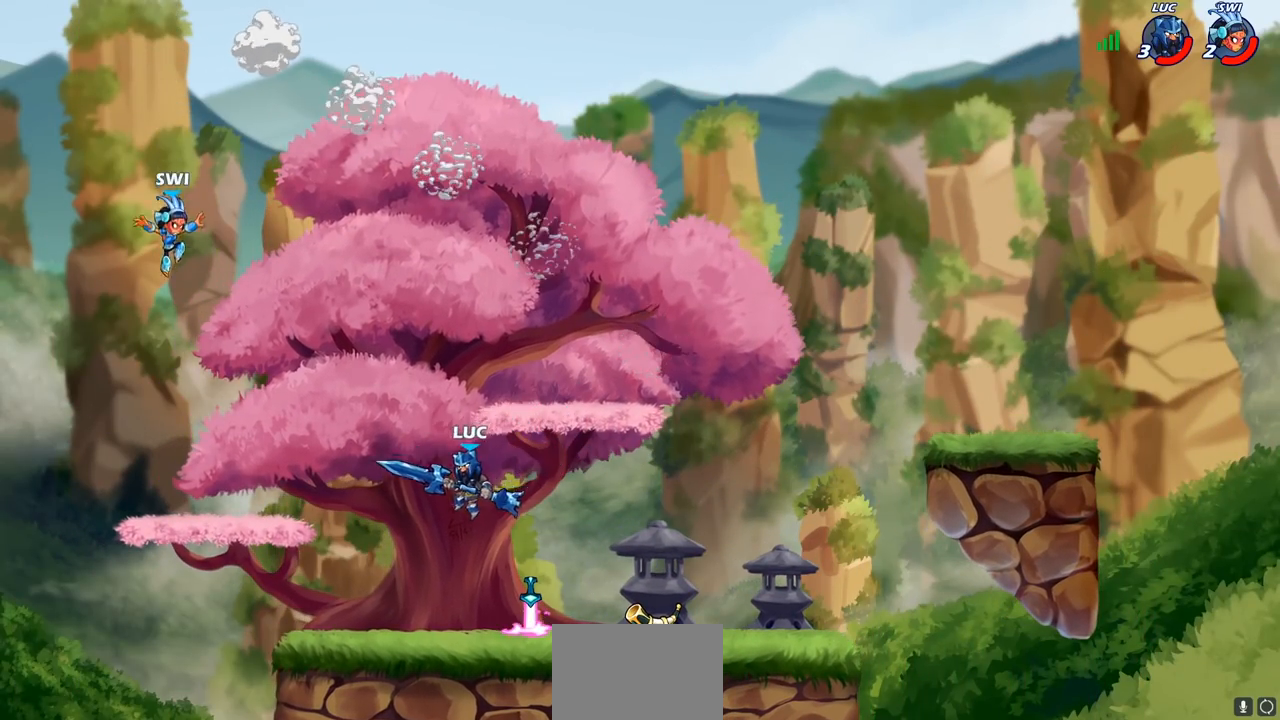
{"buttons": ["CIRCLE"], "left_stick": "center", "right_stick": "center", "events": [[100, "left_stick", "up-right"], [167, "CIRCLE", "down"], [200, "left_stick", "center"]]}
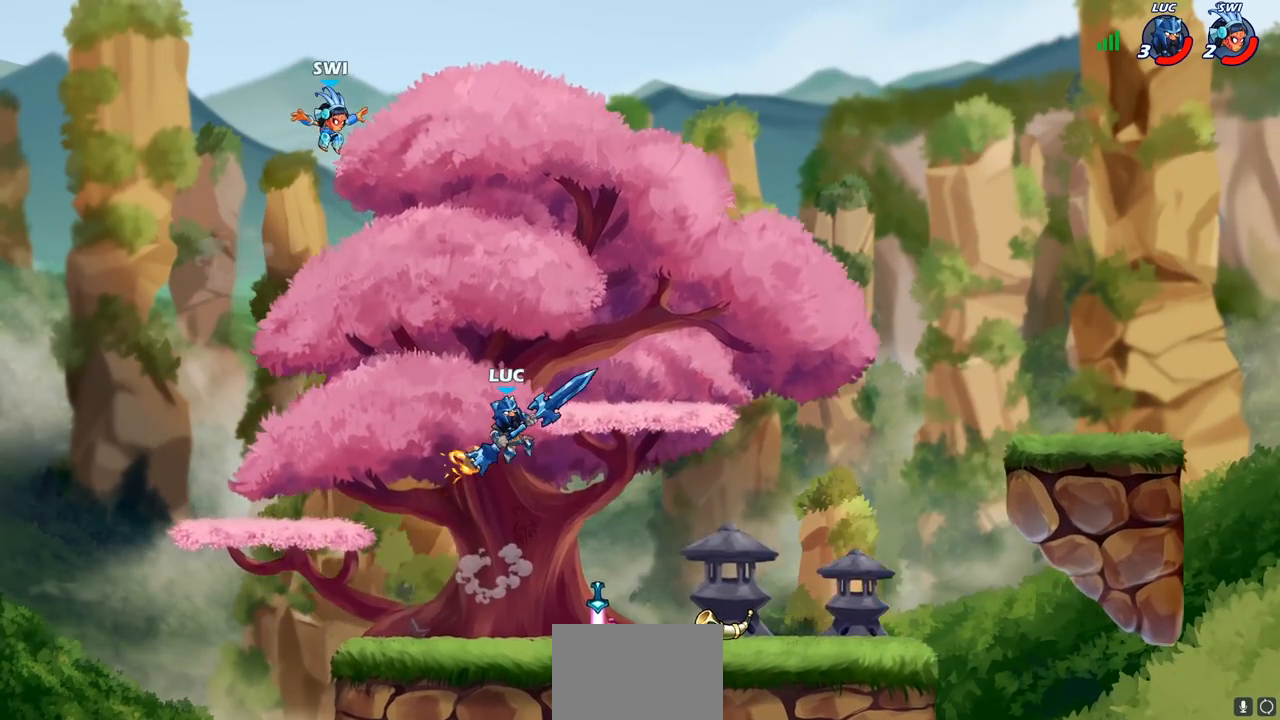
{"buttons": [], "left_stick": "right", "right_stick": "center", "events": [[150, "CIRCLE", "up"], [250, "left_stick", "right"], [333, "left_stick", "down"], [500, "left_stick", "right"]]}
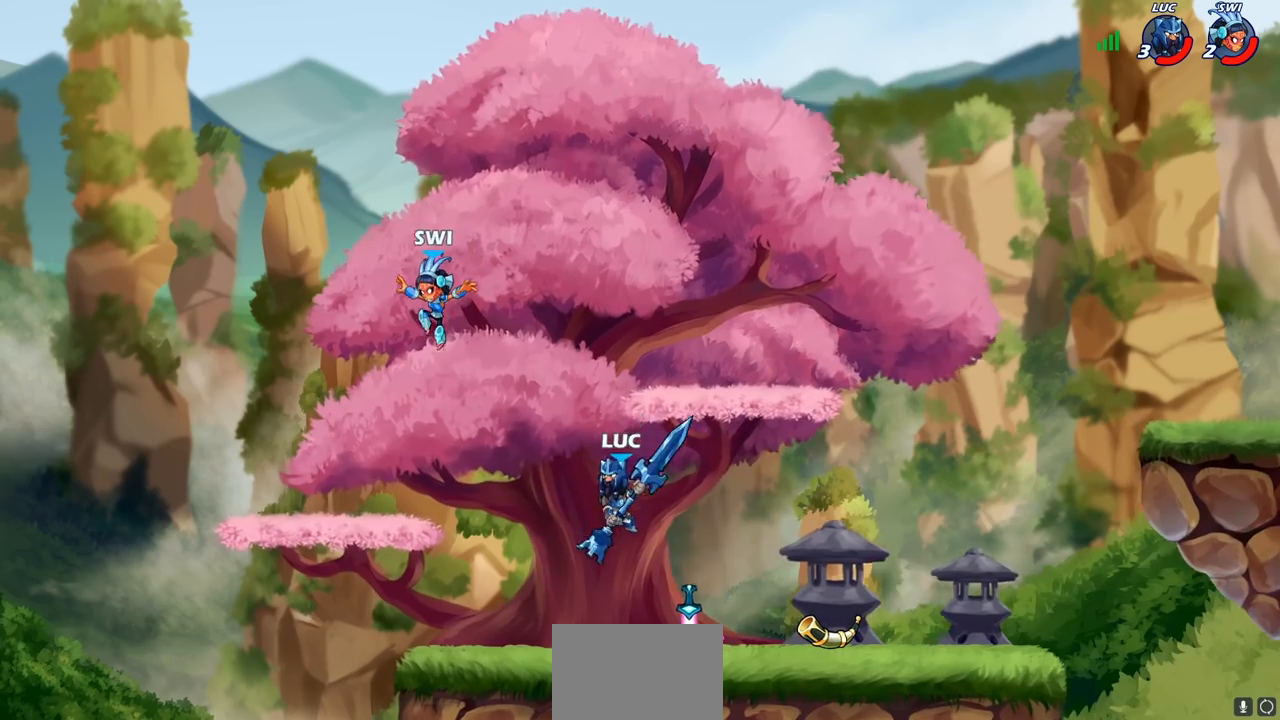
{"buttons": ["CIRCLE"], "left_stick": "center", "right_stick": "center", "events": [[17, "left_stick", "center"], [67, "CIRCLE", "down"]]}
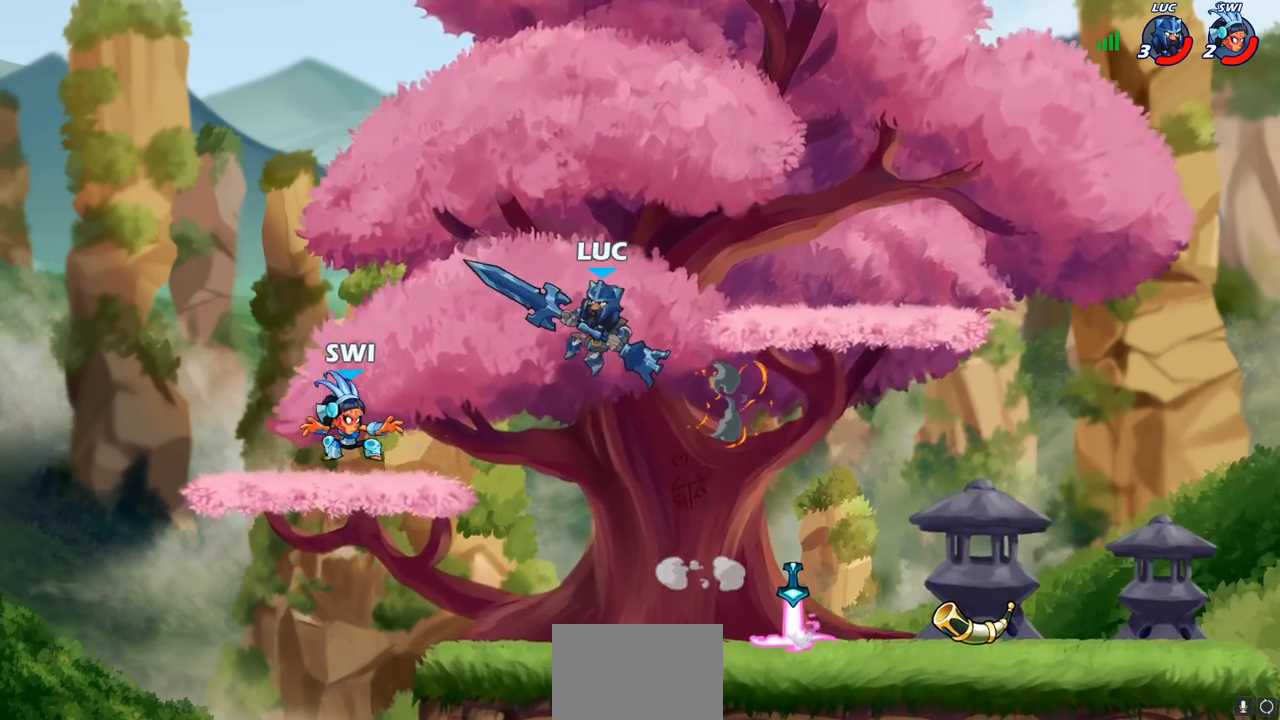
{"buttons": [], "left_stick": "right", "right_stick": "center", "events": [[50, "CIRCLE", "up"], [117, "left_stick", "down"], [200, "left_stick", "center"], [233, "SQUARE", "down"], [317, "SQUARE", "up"], [467, "left_stick", "right"]]}
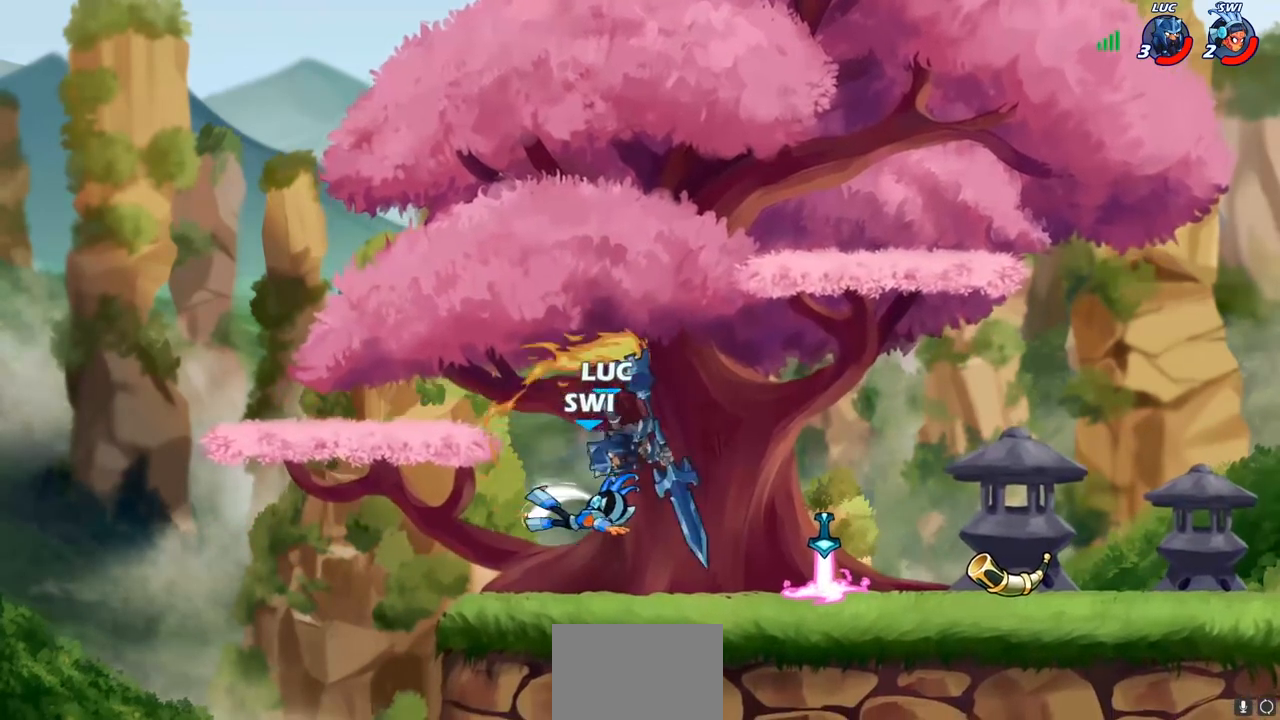
{"buttons": [], "left_stick": "up-right", "right_stick": "center", "events": [[483, "left_stick", "up-right"]]}
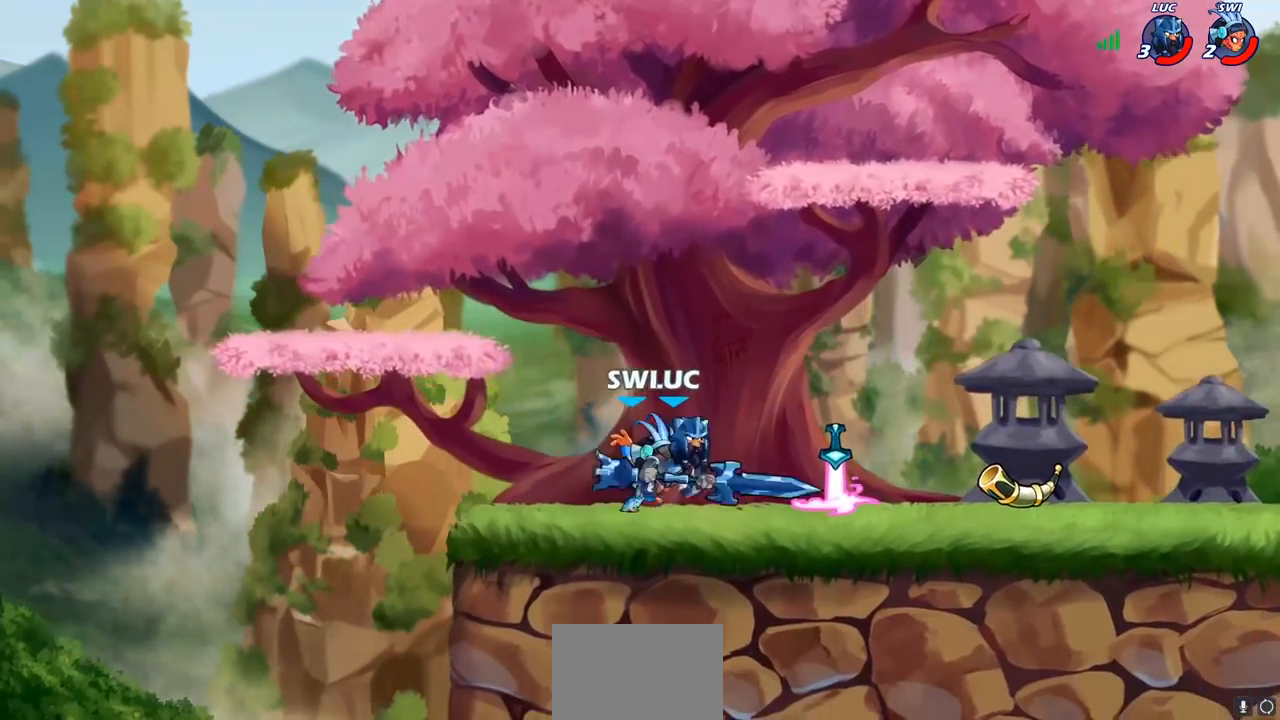
{"buttons": [], "left_stick": "left", "right_stick": "center", "events": [[17, "CROSS", "down"], [167, "left_stick", "up-left"], [200, "CROSS", "up"], [333, "left_stick", "center"], [483, "left_stick", "left"]]}
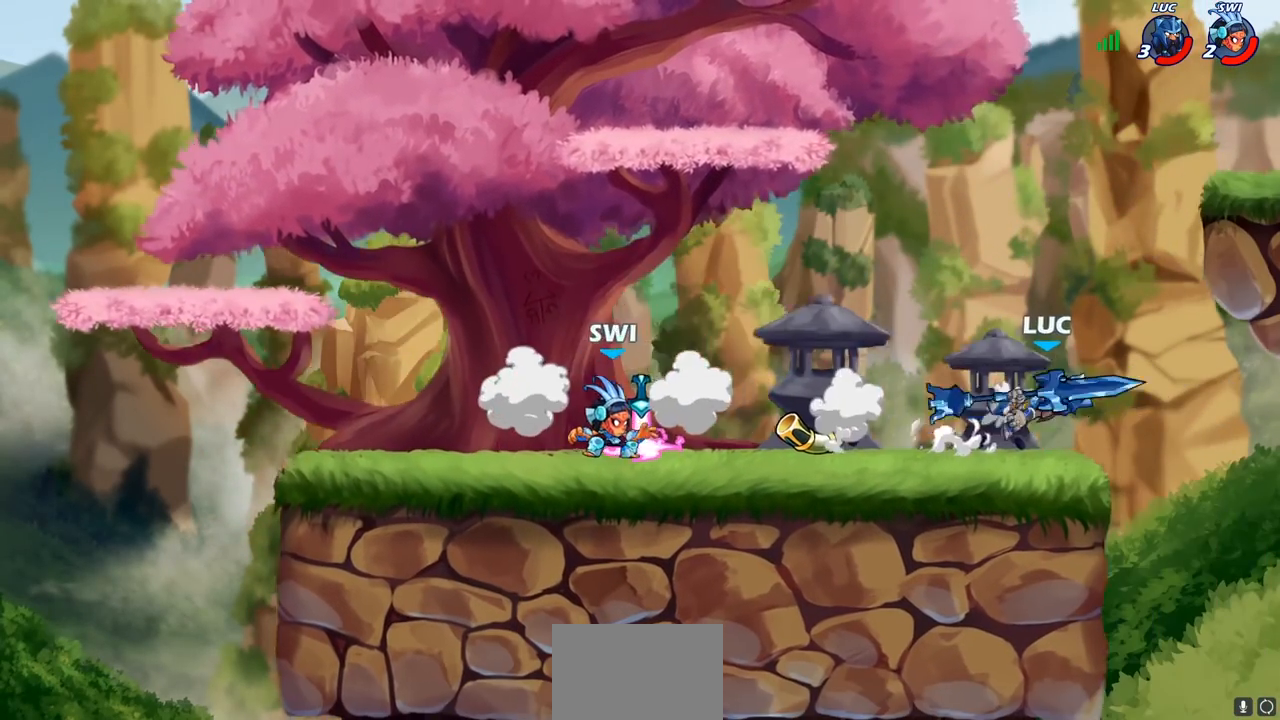
{"buttons": [], "left_stick": "right", "right_stick": "center", "events": [[133, "R2", "down"], [333, "R2", "up"], [417, "left_stick", "right"]]}
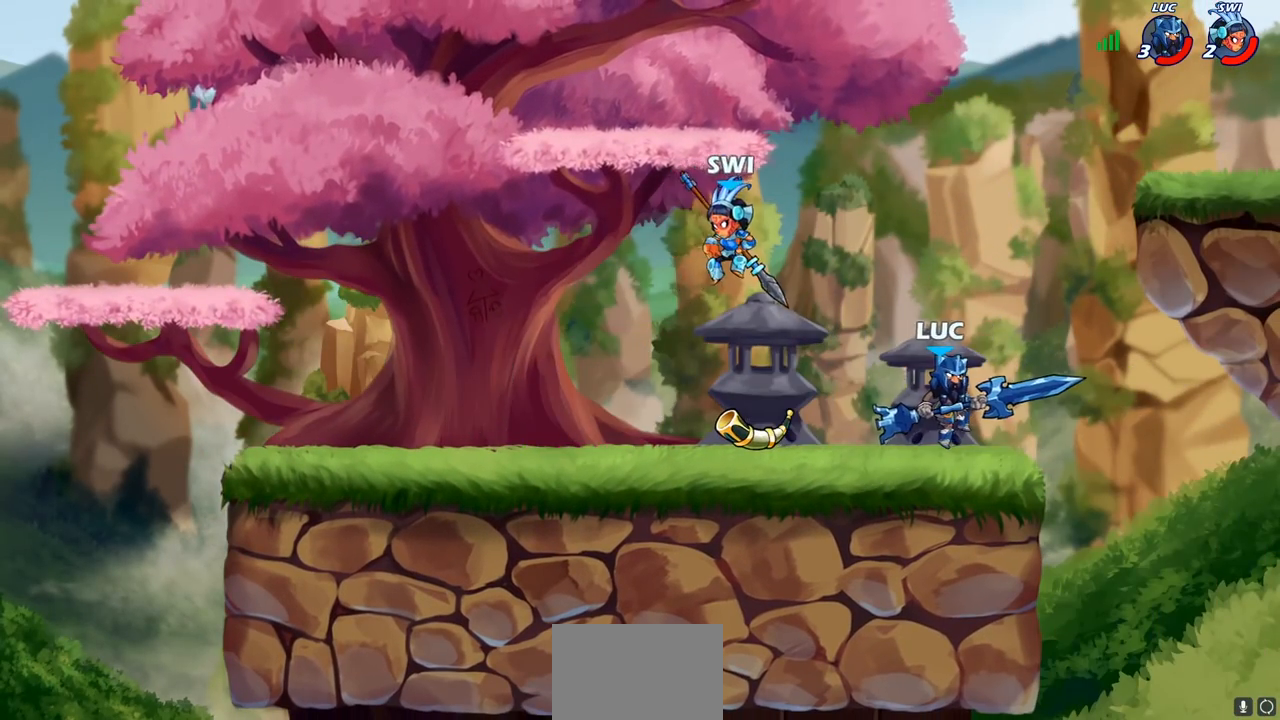
{"buttons": ["CIRCLE"], "left_stick": "down-left", "right_stick": "center", "events": [[200, "left_stick", "left"], [300, "left_stick", "down-left"], [467, "CIRCLE", "down"]]}
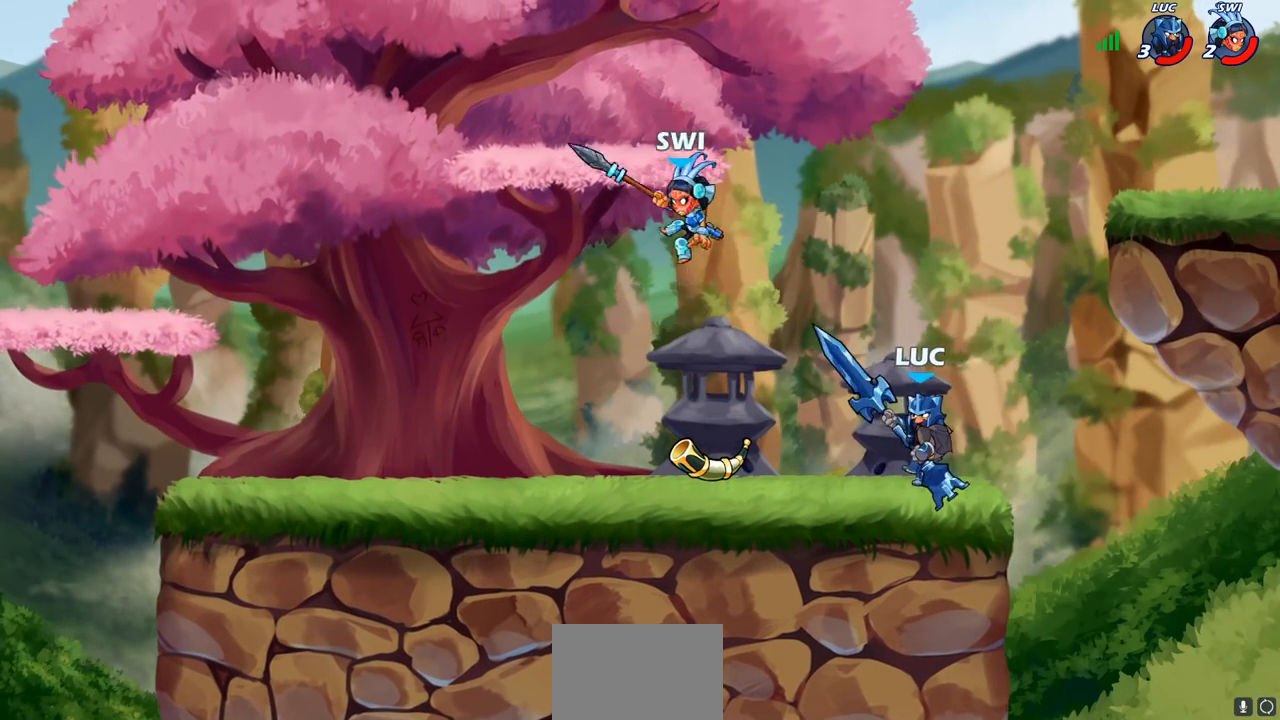
{"buttons": ["CIRCLE"], "left_stick": "down-left", "right_stick": "center", "events": []}
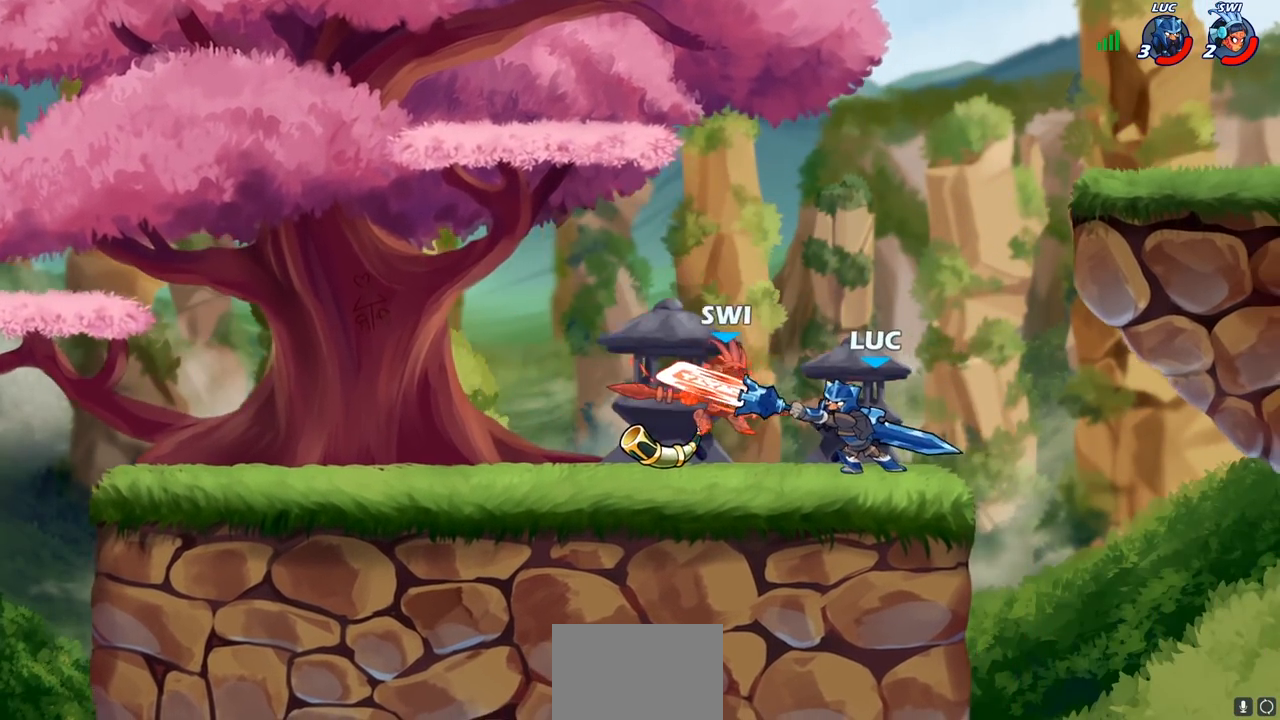
{"buttons": [], "left_stick": "up-left", "right_stick": "center", "events": [[350, "left_stick", "up-left"], [400, "CIRCLE", "up"]]}
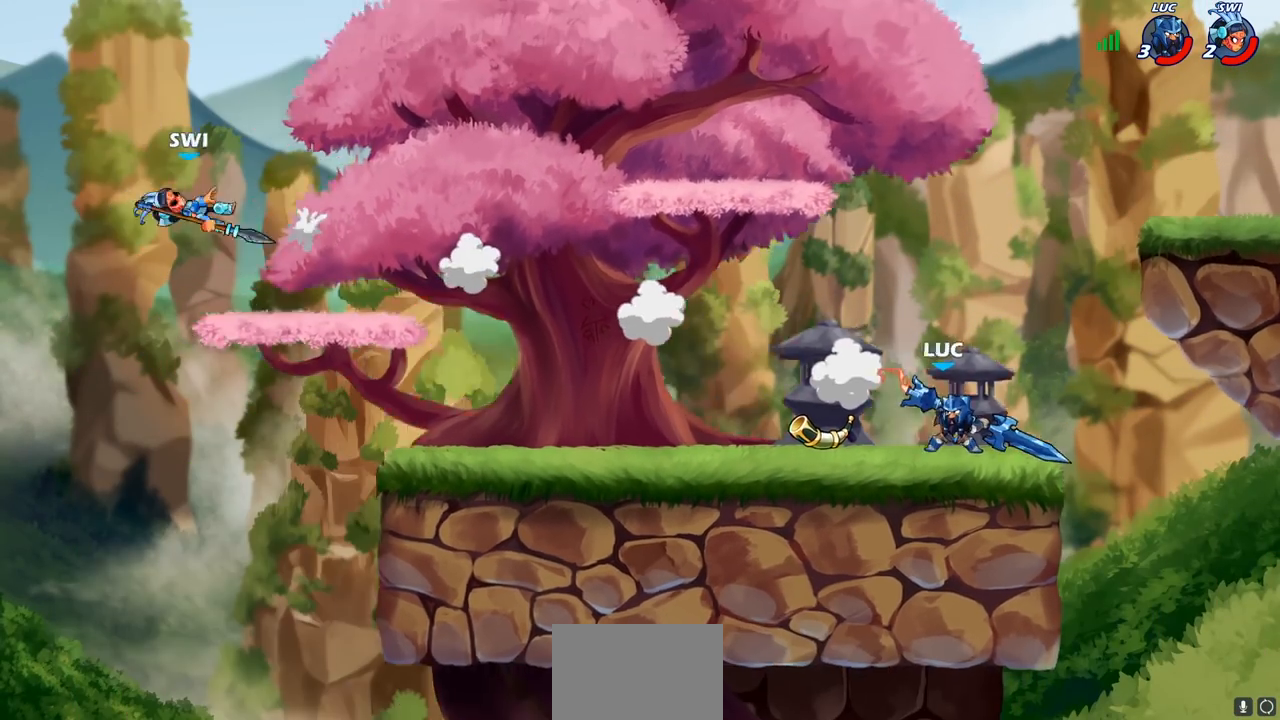
{"buttons": [], "left_stick": "up-left", "right_stick": "center", "events": [[33, "R2", "down"], [417, "R2", "up"]]}
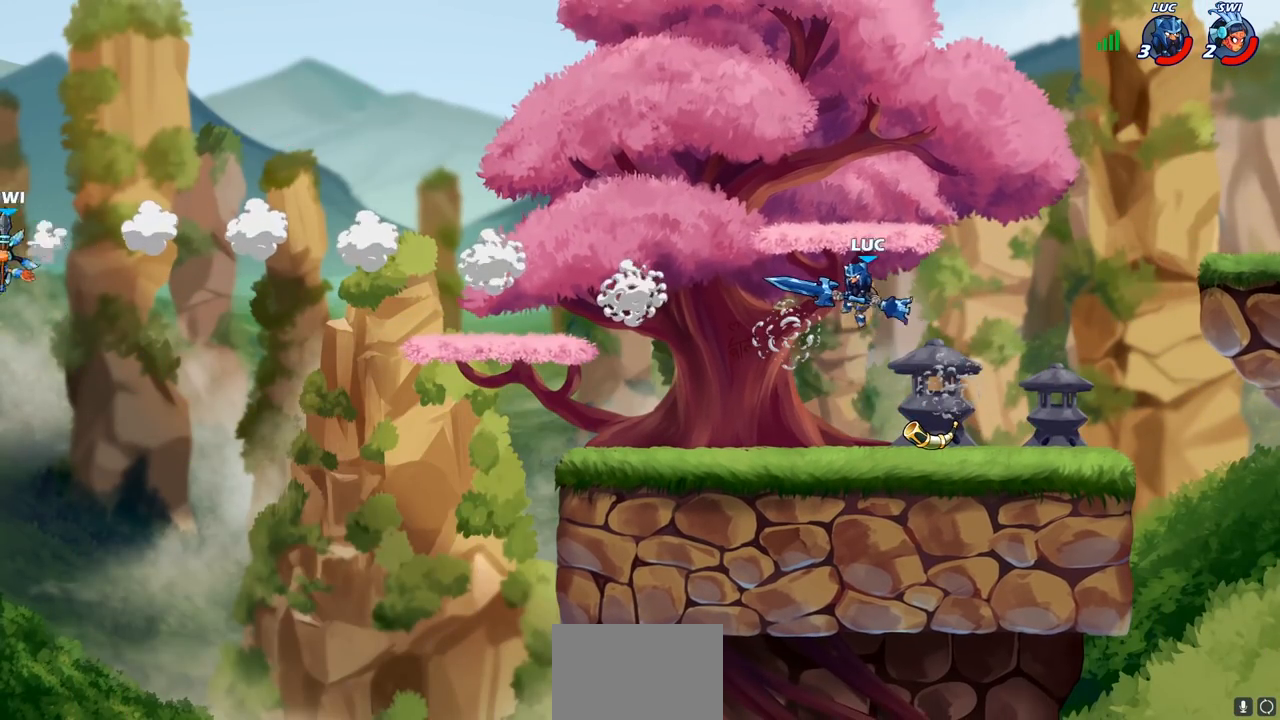
{"buttons": [], "left_stick": "down-right", "right_stick": "center", "events": [[67, "CROSS", "down"], [233, "CROSS", "up"], [417, "left_stick", "down-left"], [483, "left_stick", "down-right"]]}
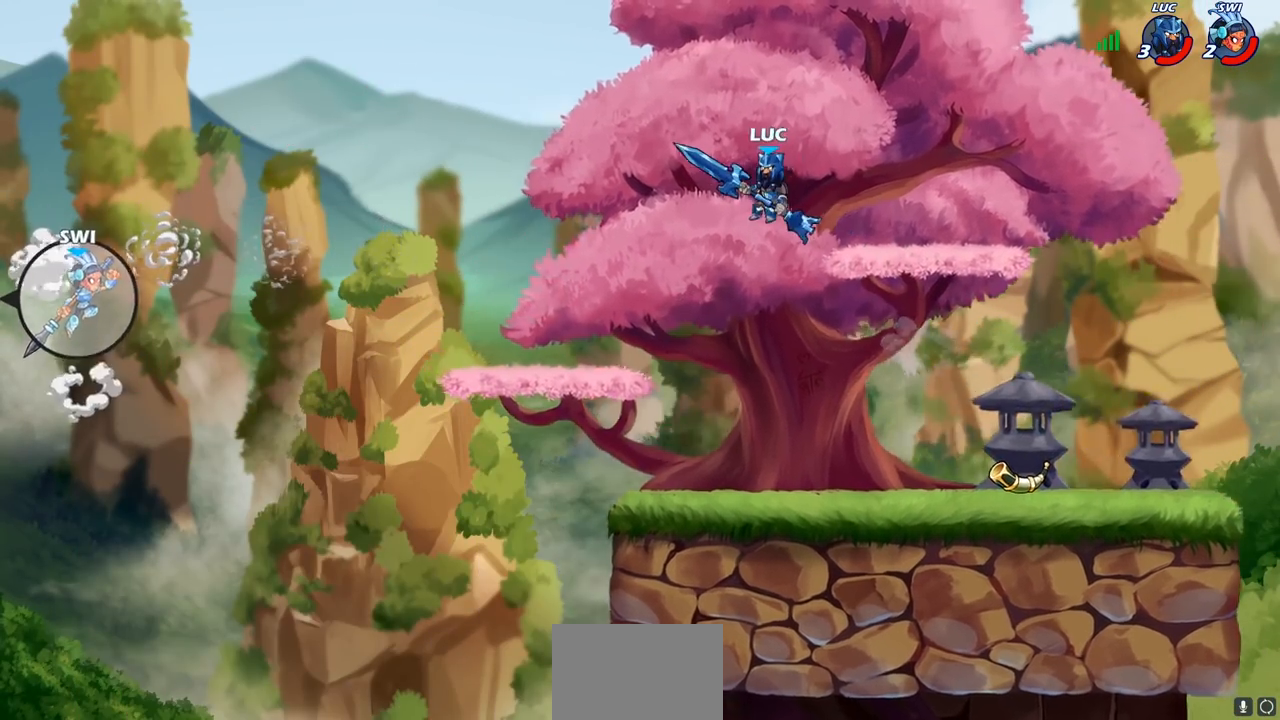
{"buttons": [], "left_stick": "left", "right_stick": "center", "events": [[150, "left_stick", "down"], [317, "left_stick", "down-left"], [433, "left_stick", "left"]]}
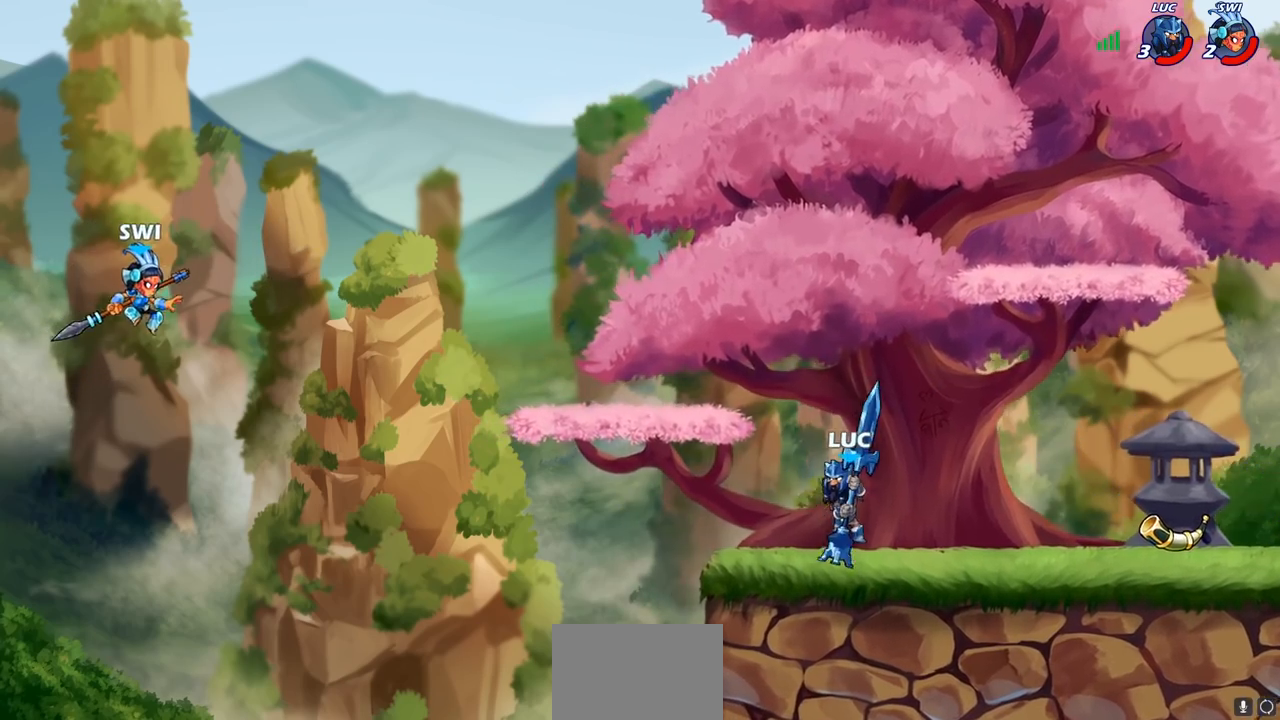
{"buttons": [], "left_stick": "down-left", "right_stick": "center", "events": [[67, "CROSS", "down"], [200, "CROSS", "up"], [333, "left_stick", "down-left"]]}
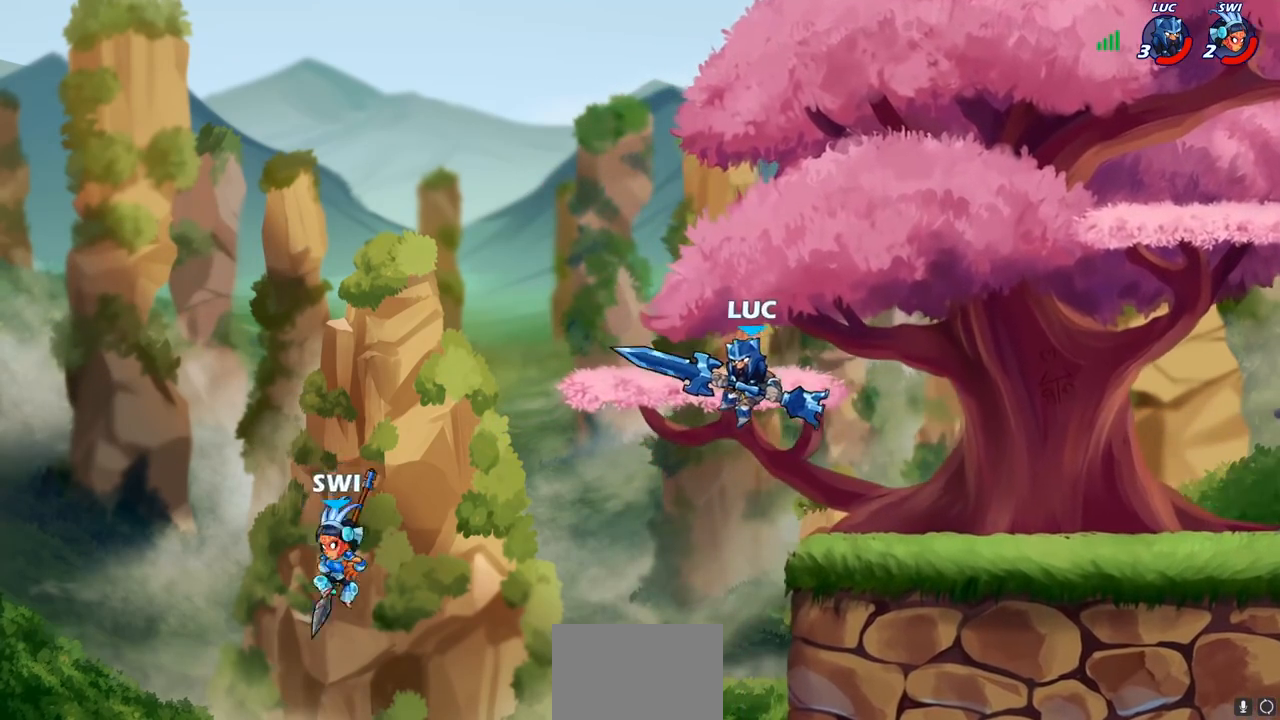
{"buttons": ["CIRCLE", "R2"], "left_stick": "down", "right_stick": "center", "events": [[17, "left_stick", "down"], [267, "R2", "down"], [300, "CIRCLE", "down"]]}
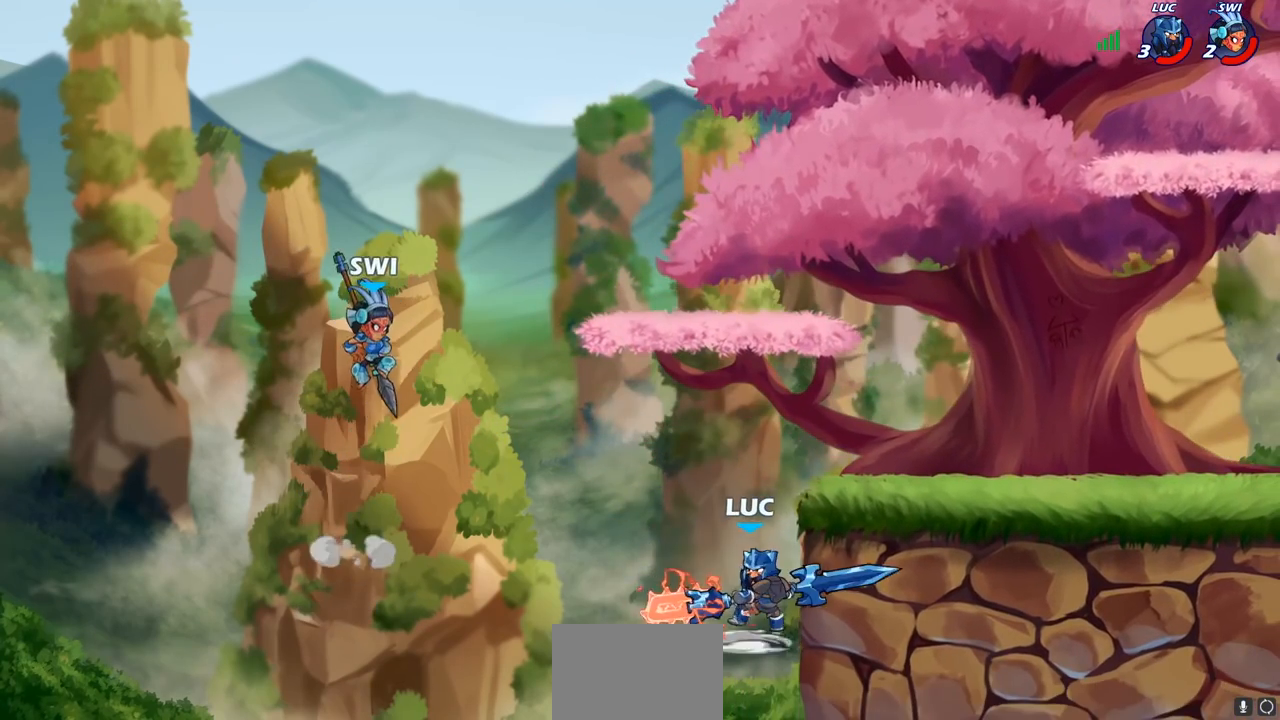
{"buttons": ["CIRCLE", "R2"], "left_stick": "down", "right_stick": "center", "events": []}
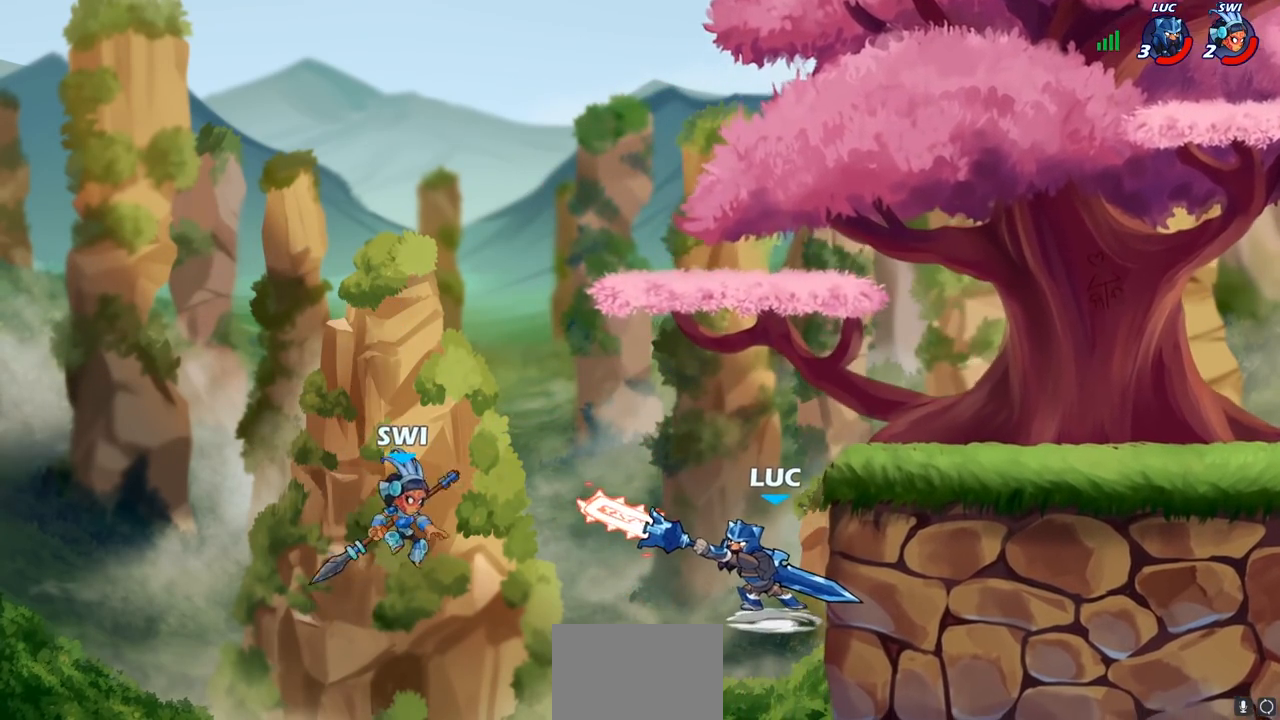
{"buttons": [], "left_stick": "center", "right_stick": "center", "events": [[217, "left_stick", "center"], [233, "CIRCLE", "up"], [250, "R2", "up"]]}
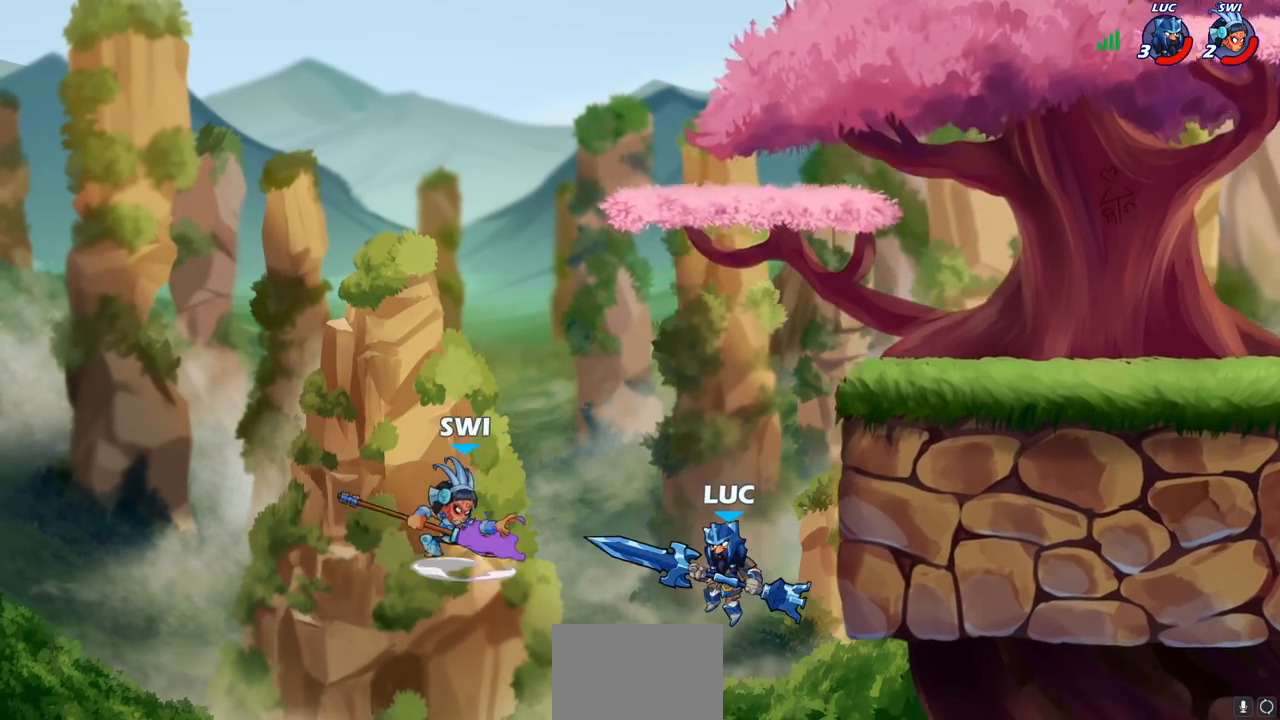
{"buttons": ["SQUARE"], "left_stick": "left", "right_stick": "center", "events": [[183, "CROSS", "down"], [333, "left_stick", "left"], [367, "CROSS", "up"], [450, "SQUARE", "down"]]}
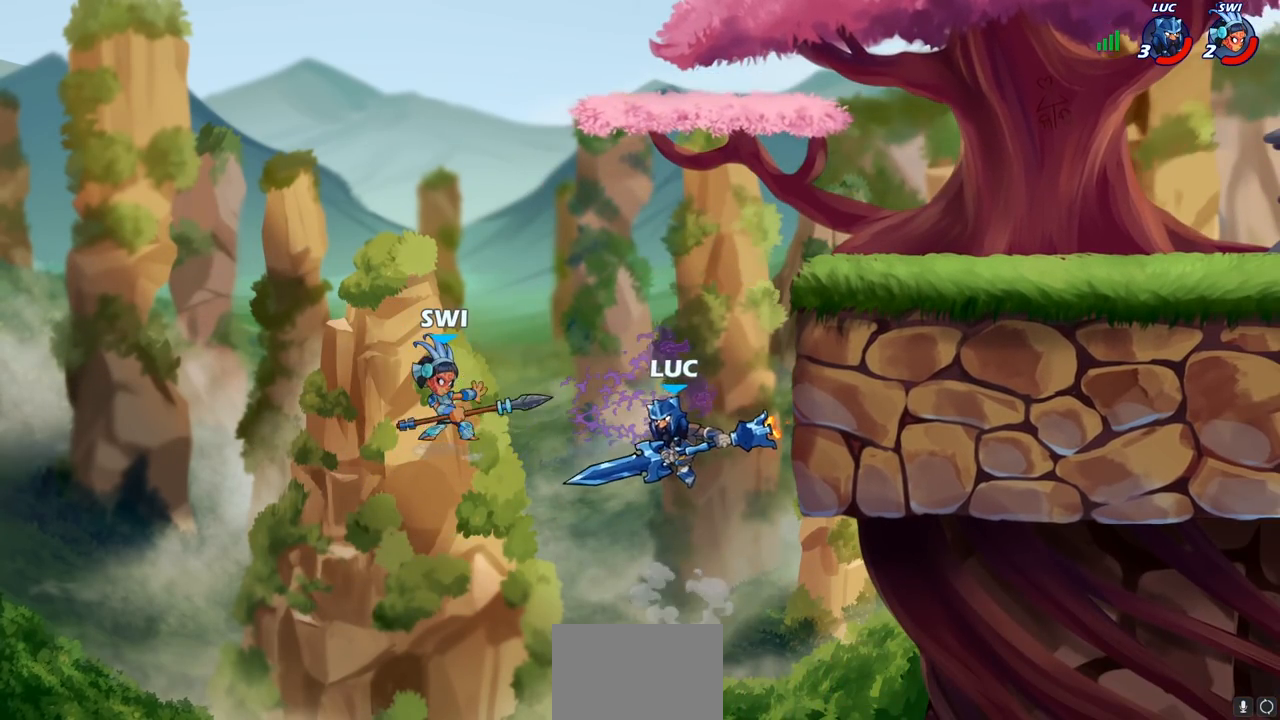
{"buttons": [], "left_stick": "up", "right_stick": "center", "events": [[50, "SQUARE", "up"], [317, "left_stick", "up"]]}